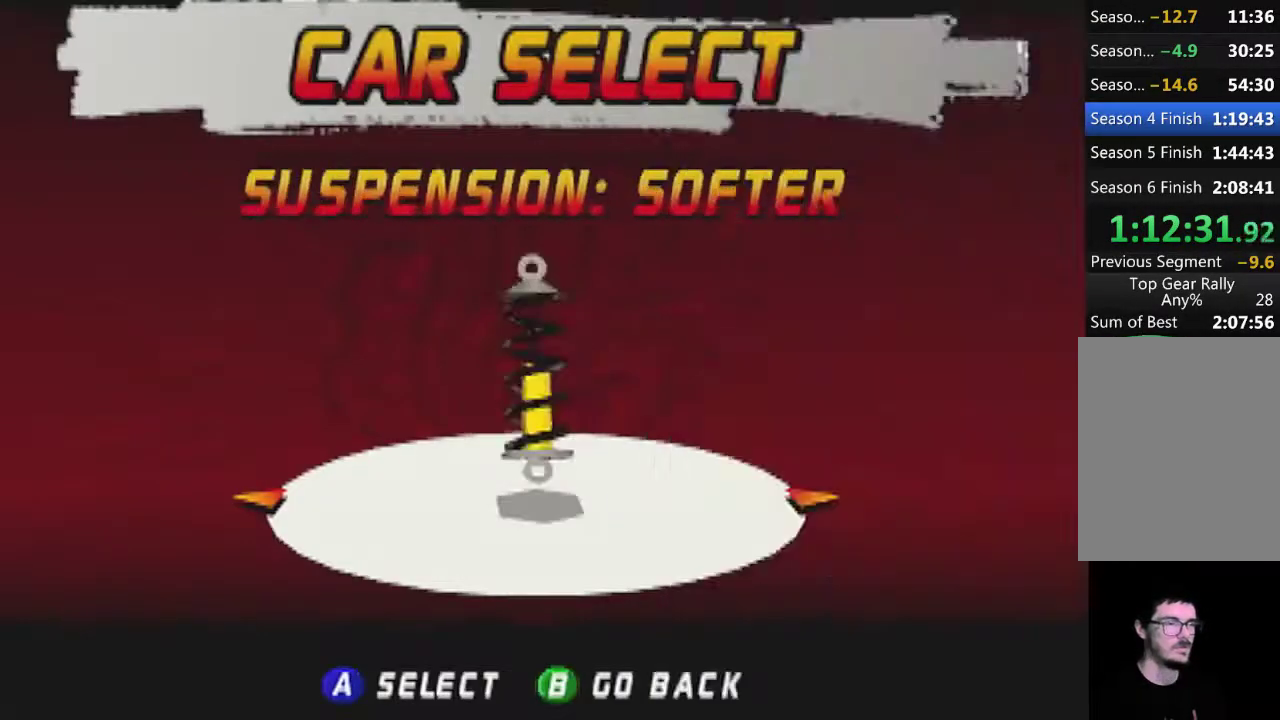
Gameplay with a controller (Nintendo layout); each line is a JSON object with the inputs held at the frame after it. "events" lists button and stick changes between this image and that frame as [ms after this image, input, new state], when the widget could be followed in between. Not read: L3 R3.
{"buttons": [], "left_stick": "center", "events": [[217, "A", "up"]]}
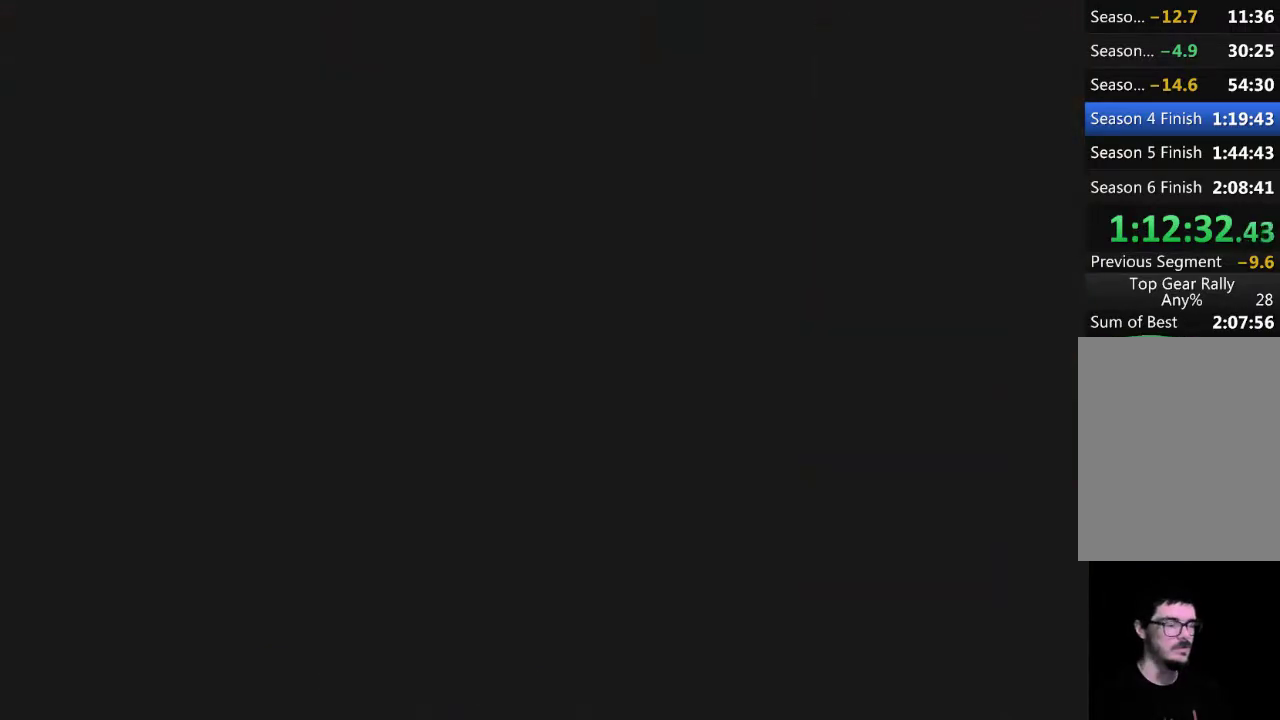
{"buttons": [], "left_stick": "center", "events": []}
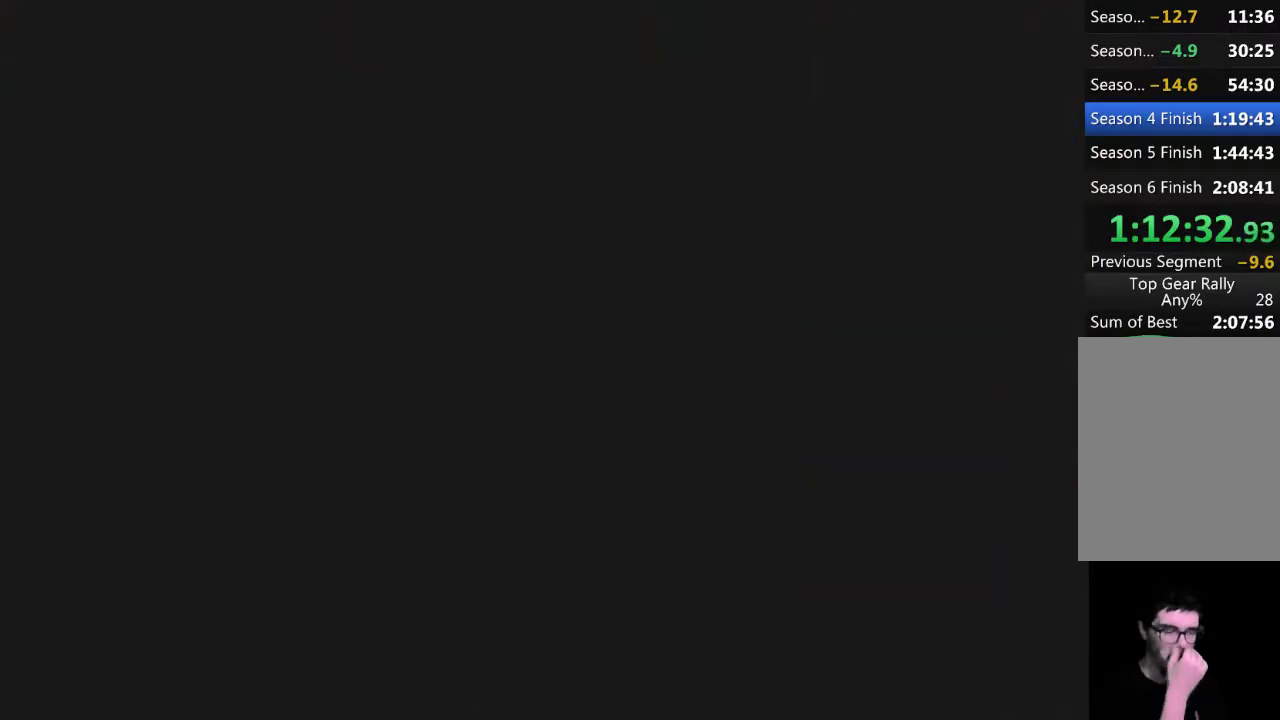
{"buttons": [], "left_stick": "center", "events": []}
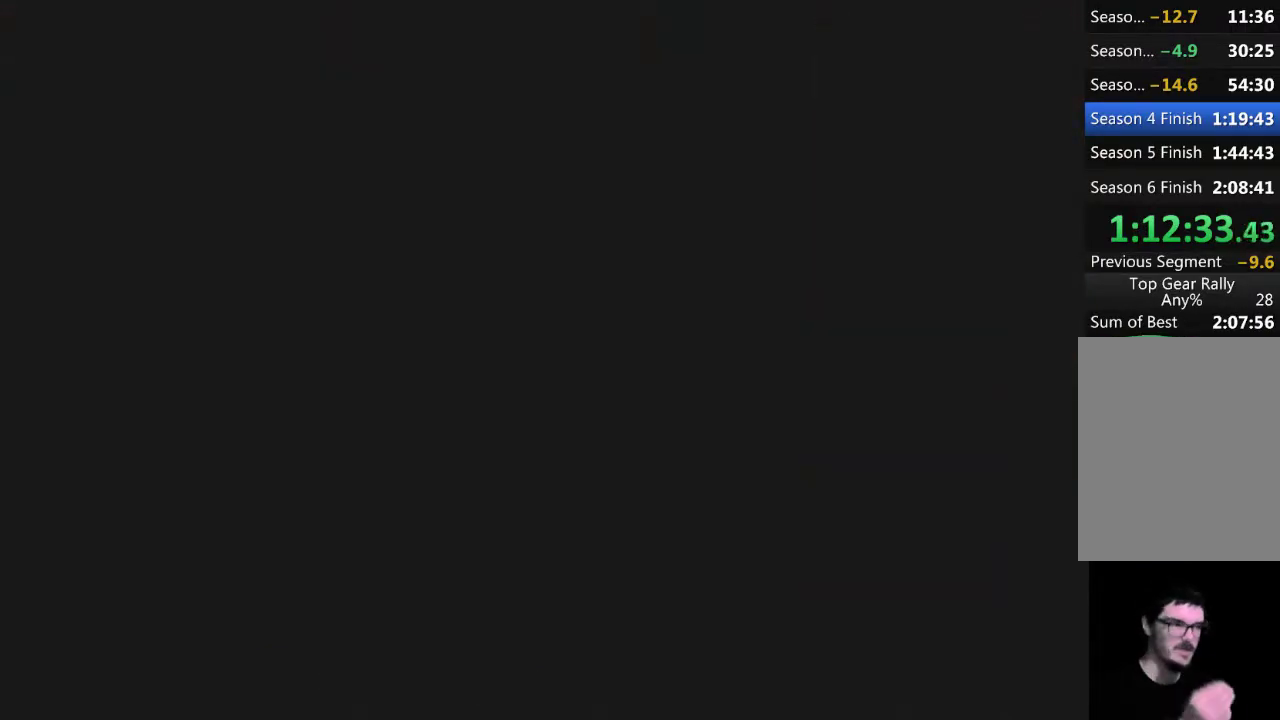
{"buttons": [], "left_stick": "center", "events": []}
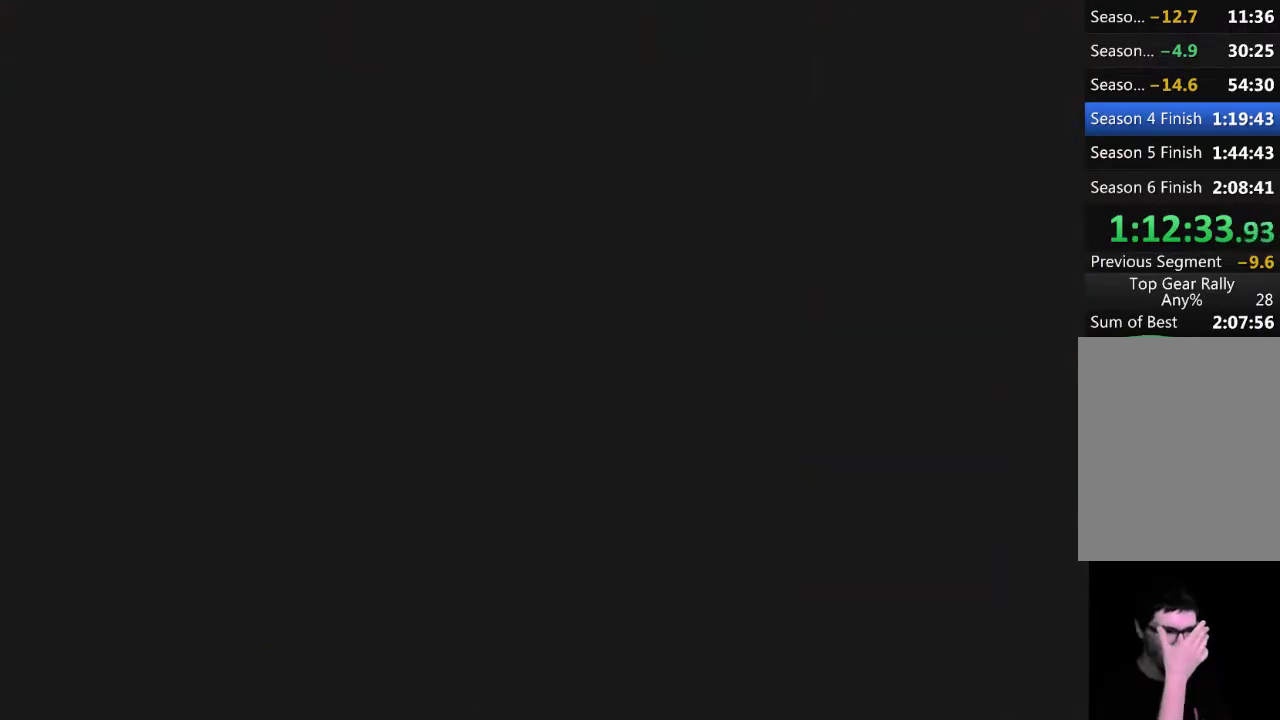
{"buttons": [], "left_stick": "center", "events": []}
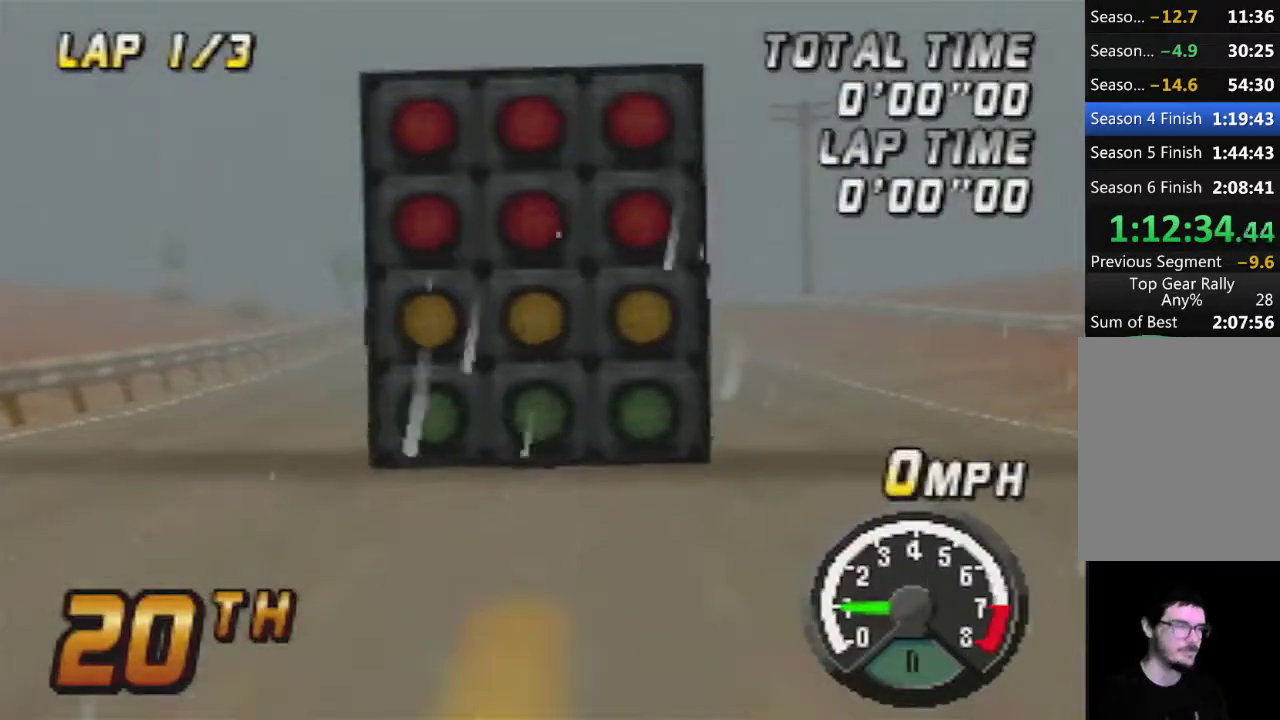
{"buttons": ["C_DOWN"], "left_stick": "center", "events": [[433, "C_DOWN", "down"]]}
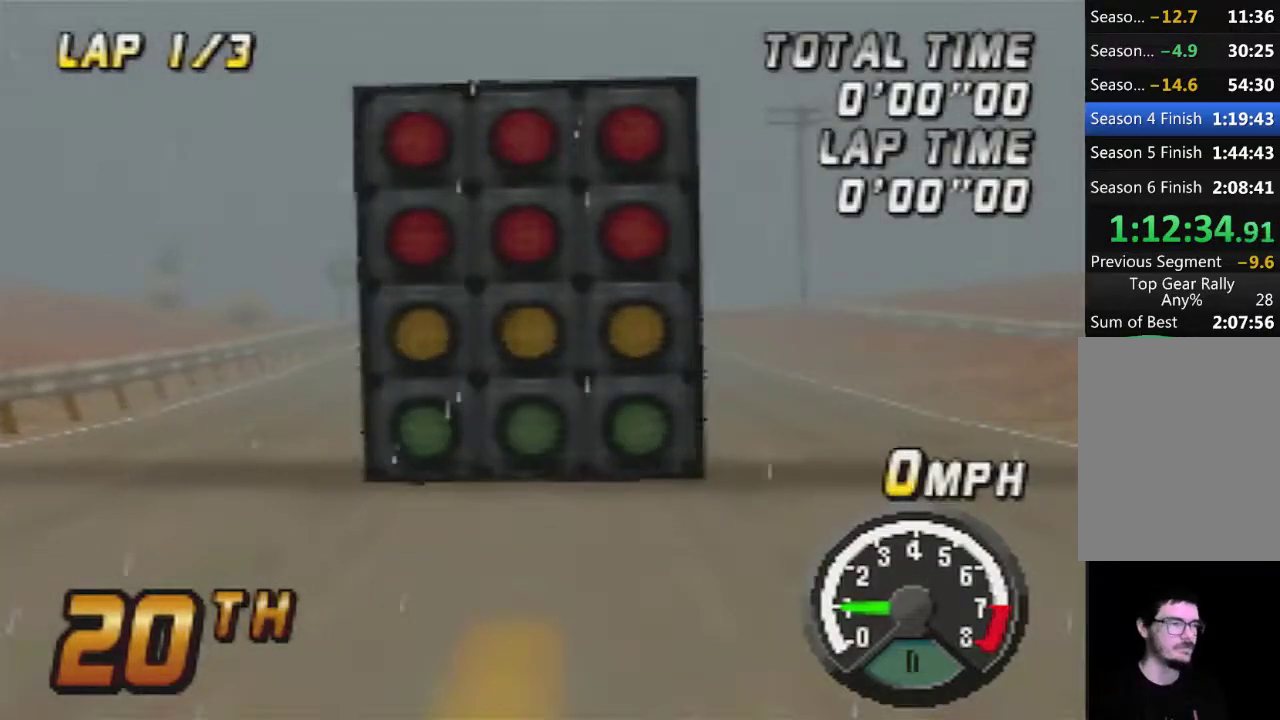
{"buttons": [], "left_stick": "center", "events": [[117, "C_DOWN", "up"]]}
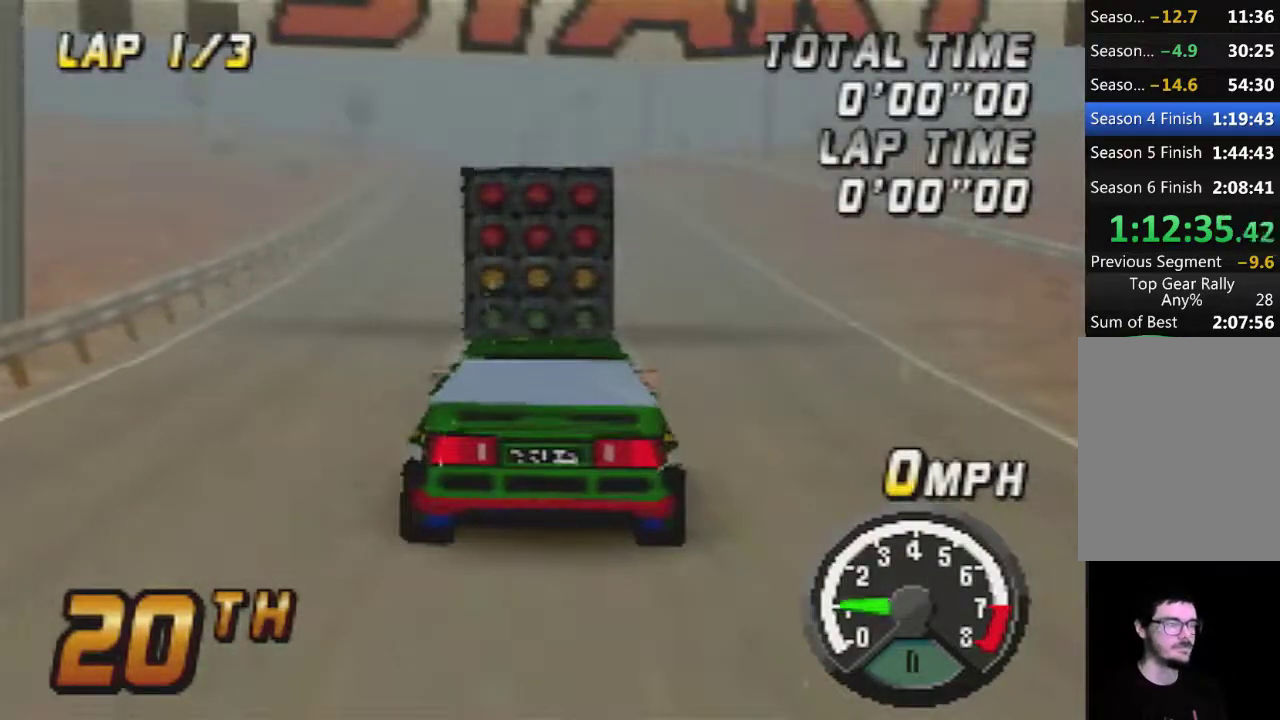
{"buttons": [], "left_stick": "center", "events": [[67, "A", "down"], [183, "A", "up"], [350, "A", "down"], [433, "A", "up"]]}
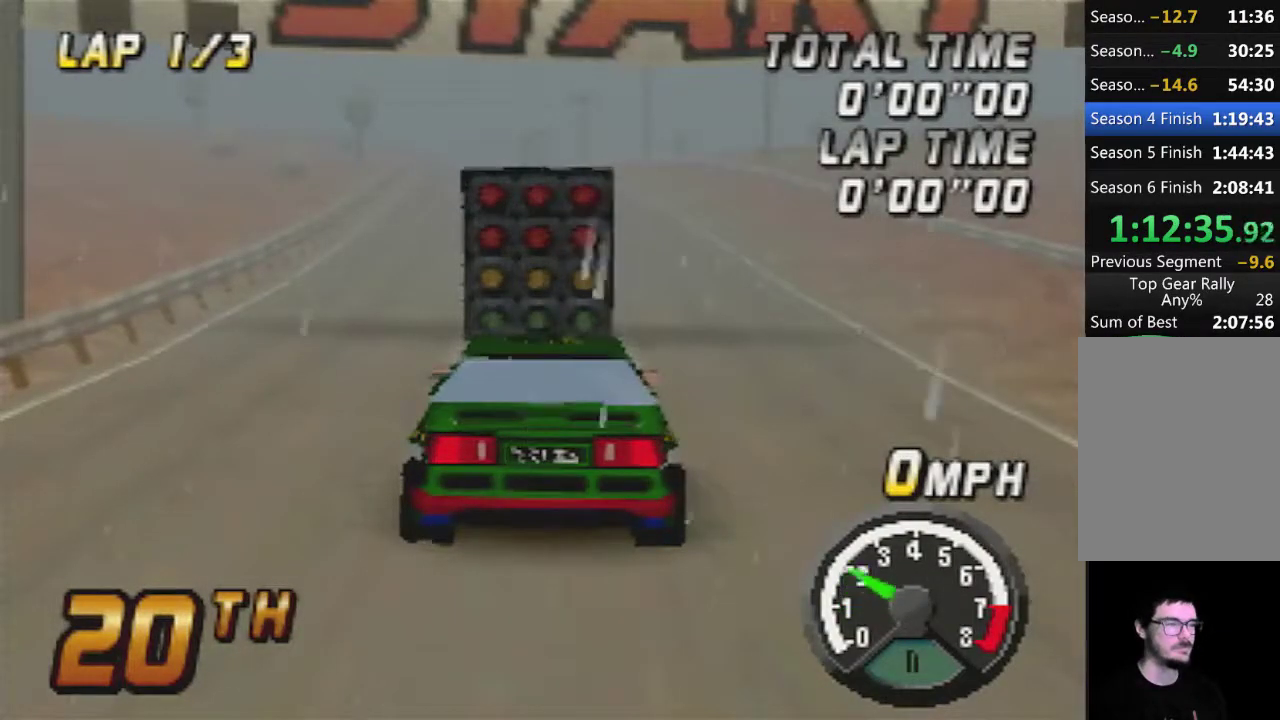
{"buttons": [], "left_stick": "center", "events": [[67, "A", "down"], [183, "A", "up"], [283, "A", "down"], [400, "A", "up"]]}
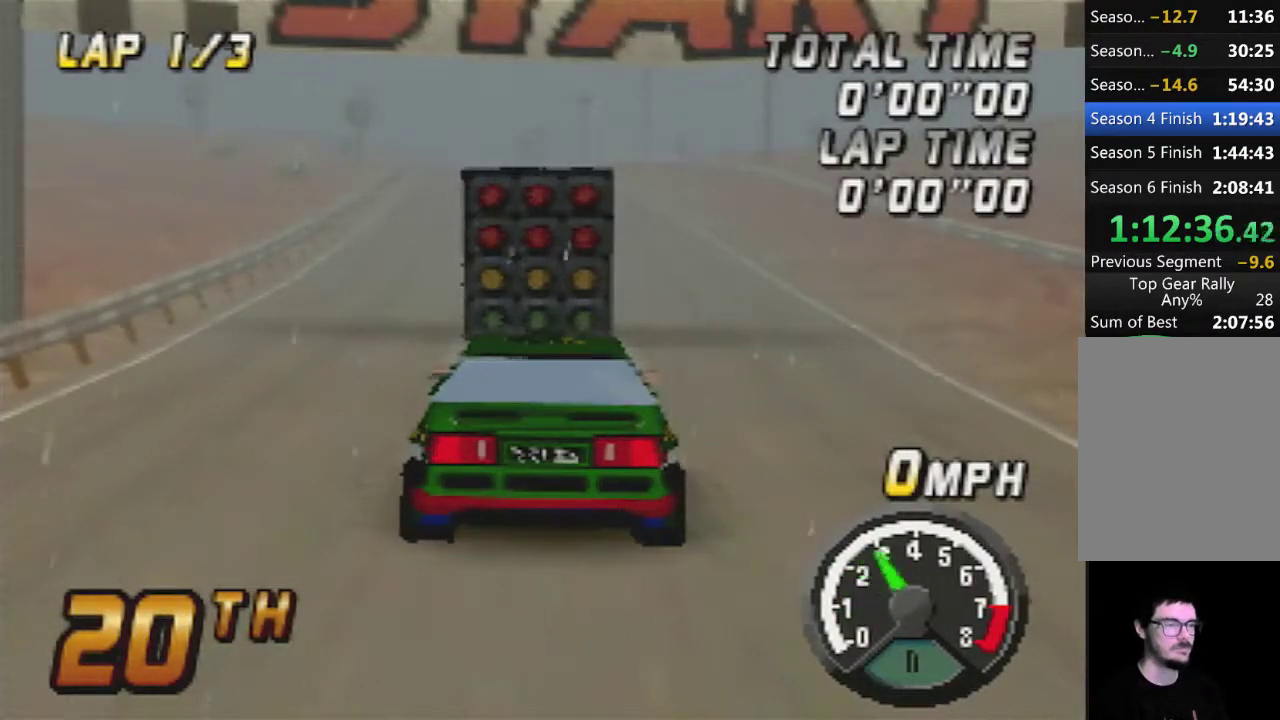
{"buttons": [], "left_stick": "center", "events": [[33, "A", "down"], [117, "A", "up"], [283, "A", "down"], [367, "A", "up"]]}
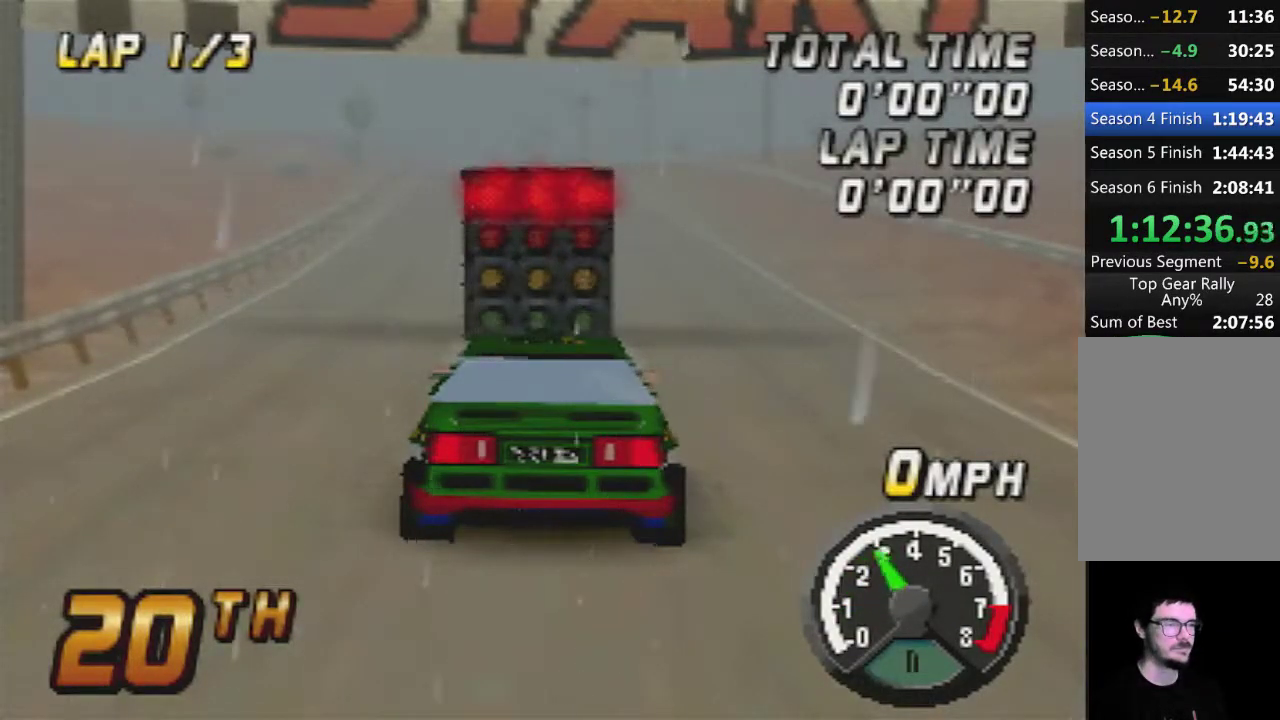
{"buttons": ["A"], "left_stick": "center", "events": [[33, "A", "down"], [83, "A", "up"], [217, "A", "down"], [333, "A", "up"], [500, "A", "down"]]}
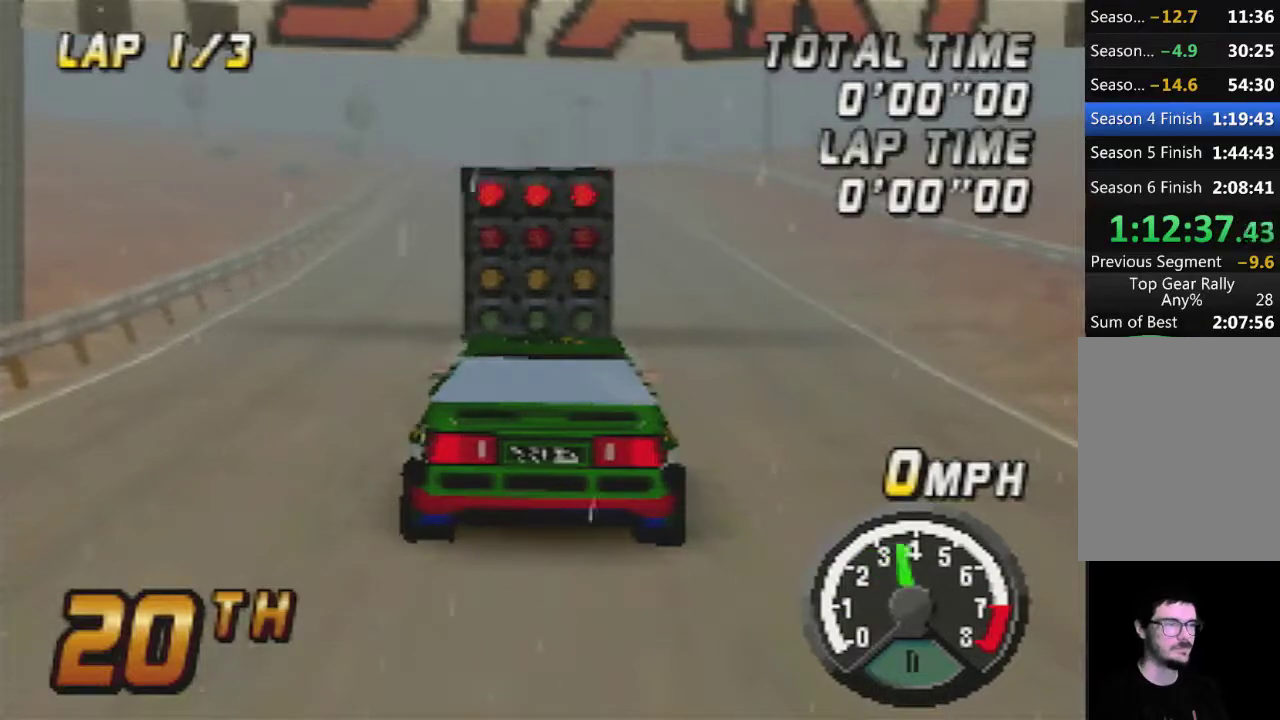
{"buttons": ["A"], "left_stick": "center", "events": [[83, "A", "up"], [217, "A", "down"], [367, "A", "up"], [433, "A", "down"]]}
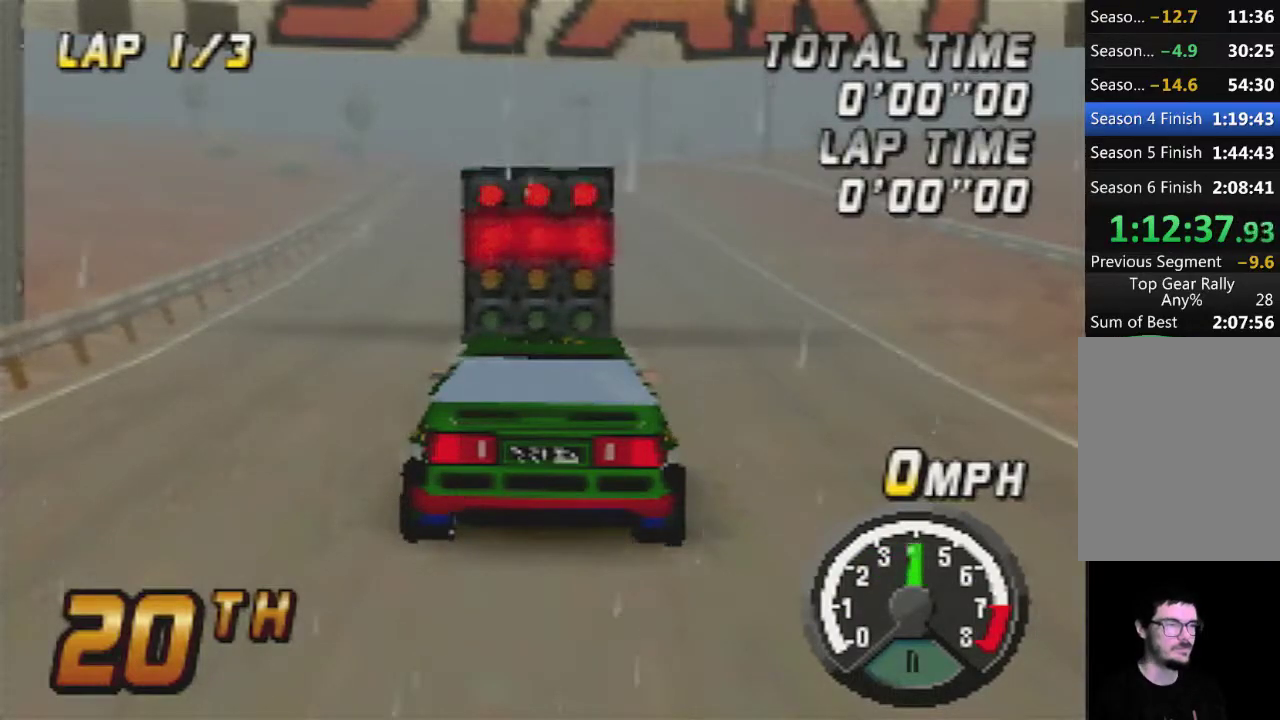
{"buttons": ["A"], "left_stick": "center", "events": [[83, "A", "up"], [183, "A", "down"], [283, "A", "up"], [433, "A", "down"]]}
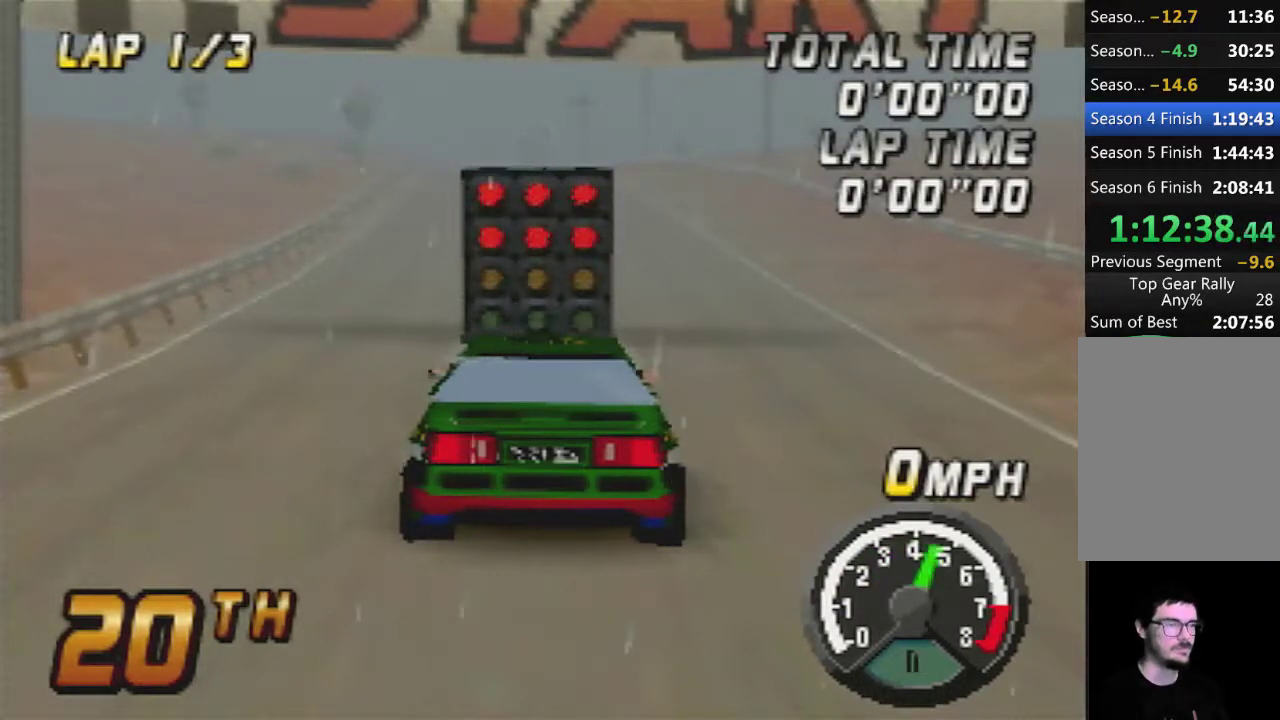
{"buttons": [], "left_stick": "center", "events": [[50, "A", "up"]]}
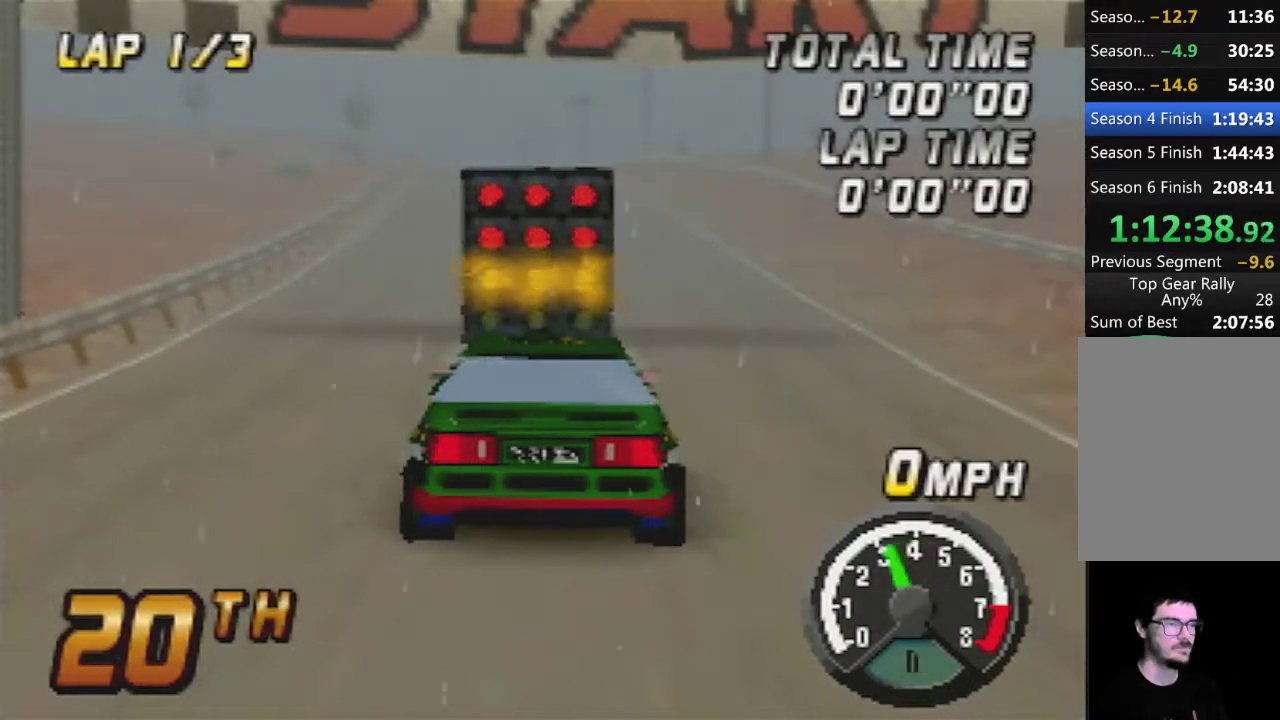
{"buttons": ["A"], "left_stick": "center", "events": [[17, "A", "down"], [267, "A", "up"], [367, "A", "down"]]}